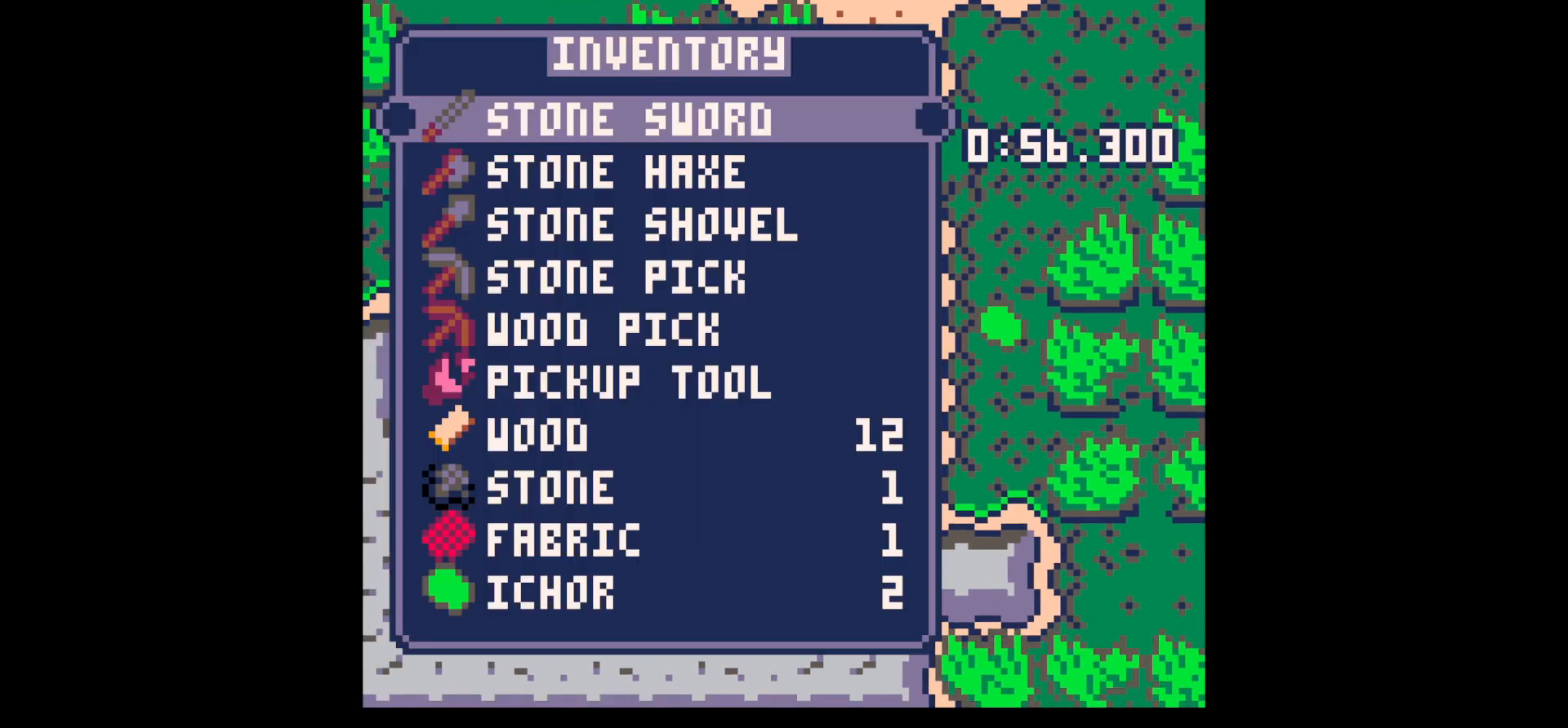
Gameplay with keyboard; each line is a JSON object with the keys held at the frame after it. "events" lists presses ("down") and releases ("up") of "down", "left", "right", "up", "x" and "z" between this image and that frame as [ms after this image, input, new state], when the widget could be followed in between. No other keys are recorded. Mouse input is not recorded.
{"keys": ["down", "right", "x"], "events": [[17, "right", "up"], [17, "z", "down"], [67, "down", "down"], [117, "down", "up"], [117, "right", "down"], [117, "x", "down"], [167, "z", "up"], [217, "down", "down"], [217, "x", "up"], [317, "down", "up"], [400, "x", "down"], [450, "down", "down"]]}
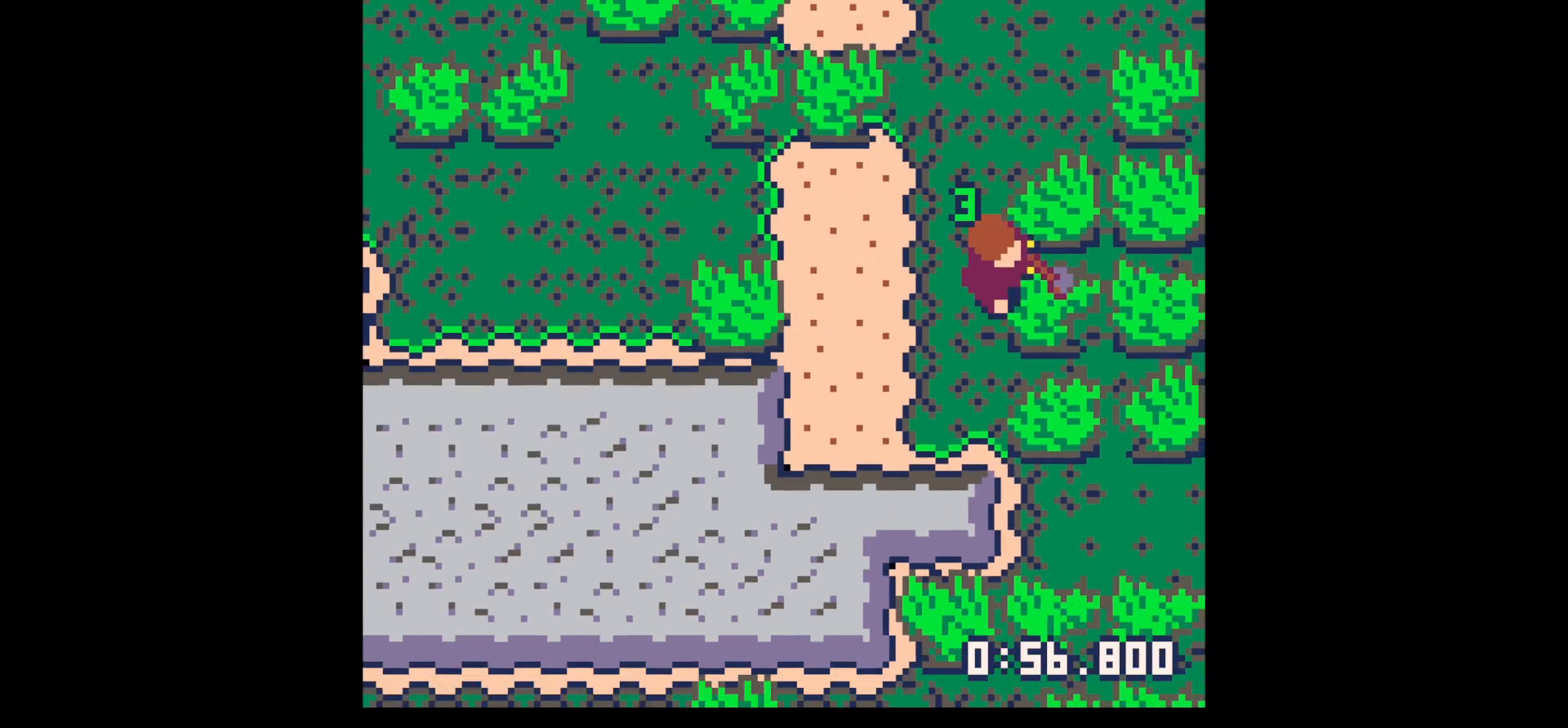
{"keys": ["right", "x"], "events": [[50, "down", "up"]]}
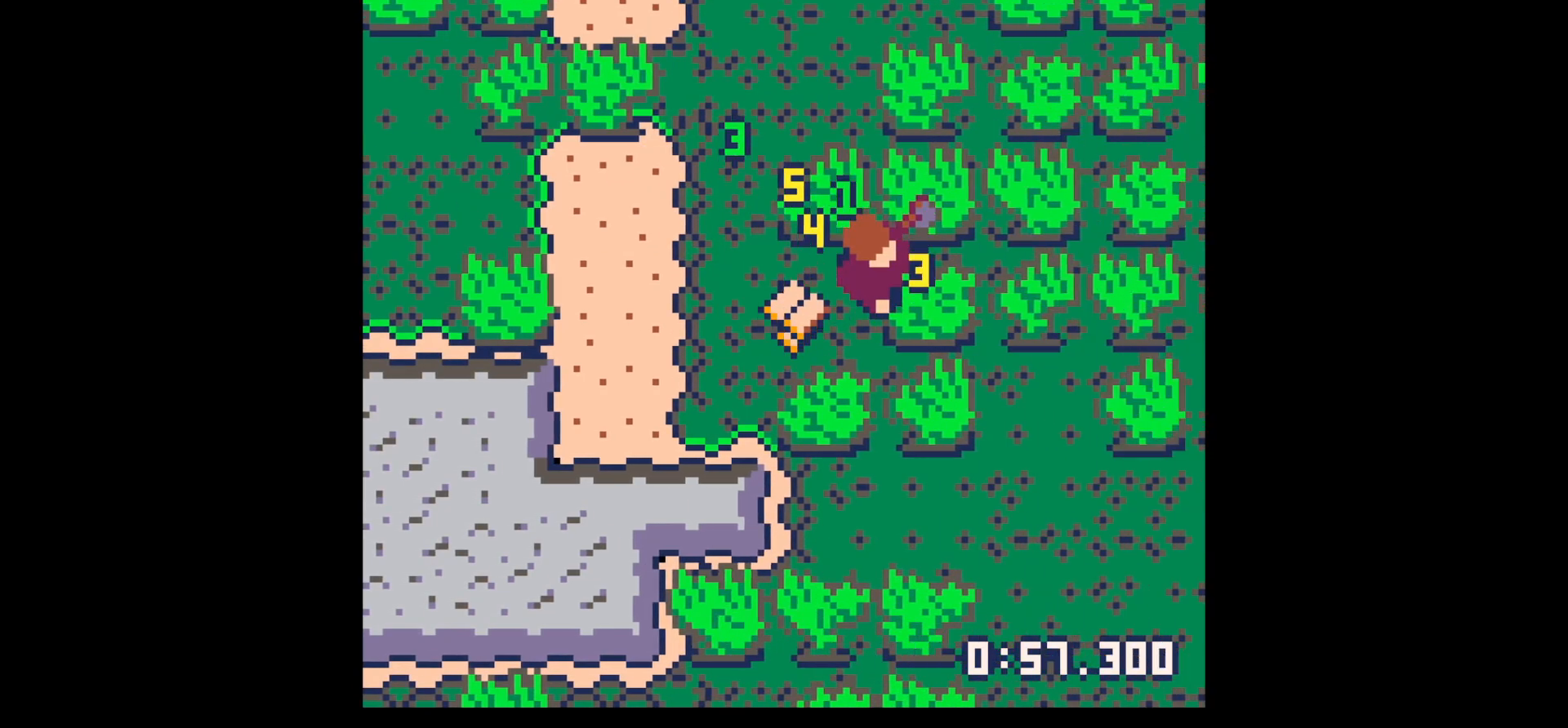
{"keys": ["down", "left"], "events": [[333, "down", "down"], [383, "left", "down"], [383, "right", "up"], [383, "x", "up"]]}
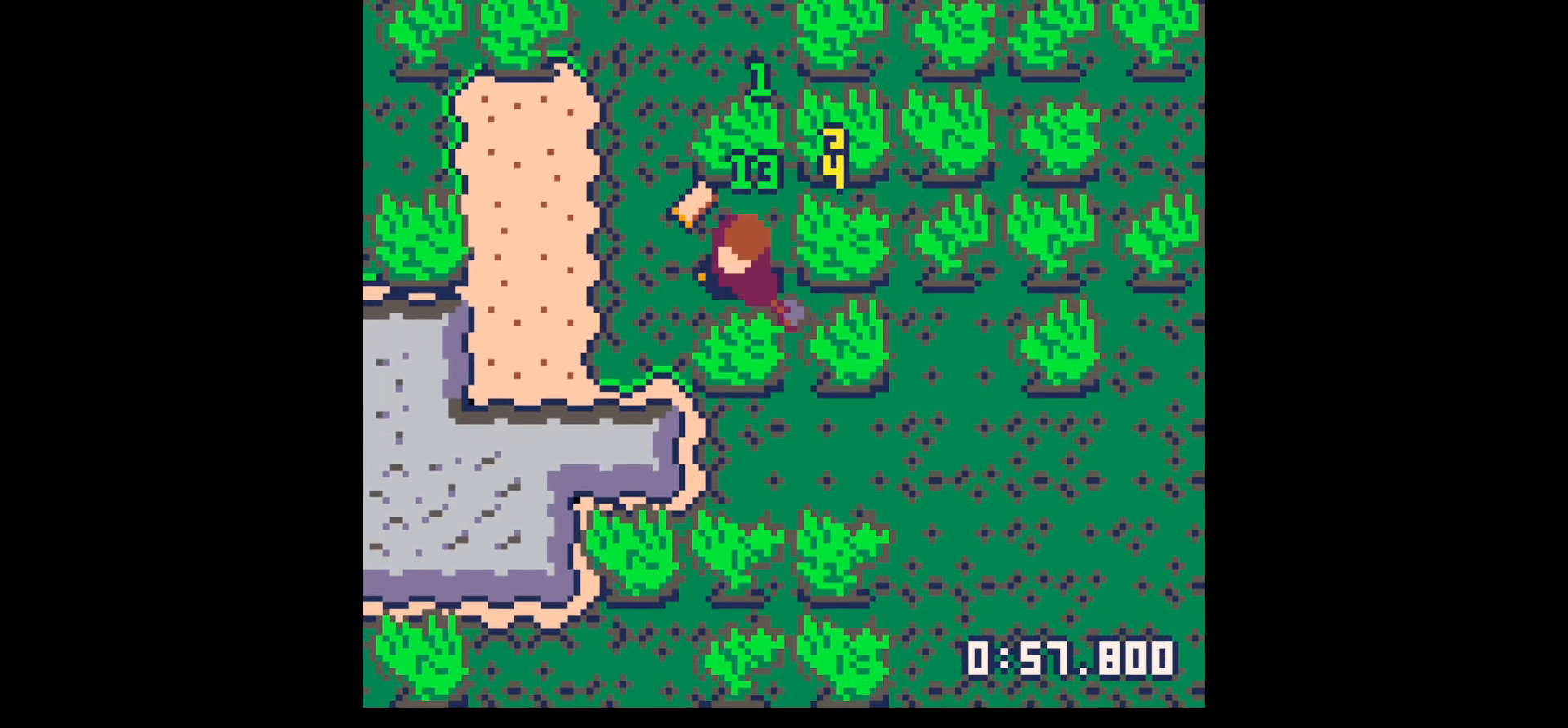
{"keys": ["right"], "events": [[83, "down", "up"], [217, "up", "down"], [267, "left", "up"], [317, "right", "down"], [417, "up", "up"]]}
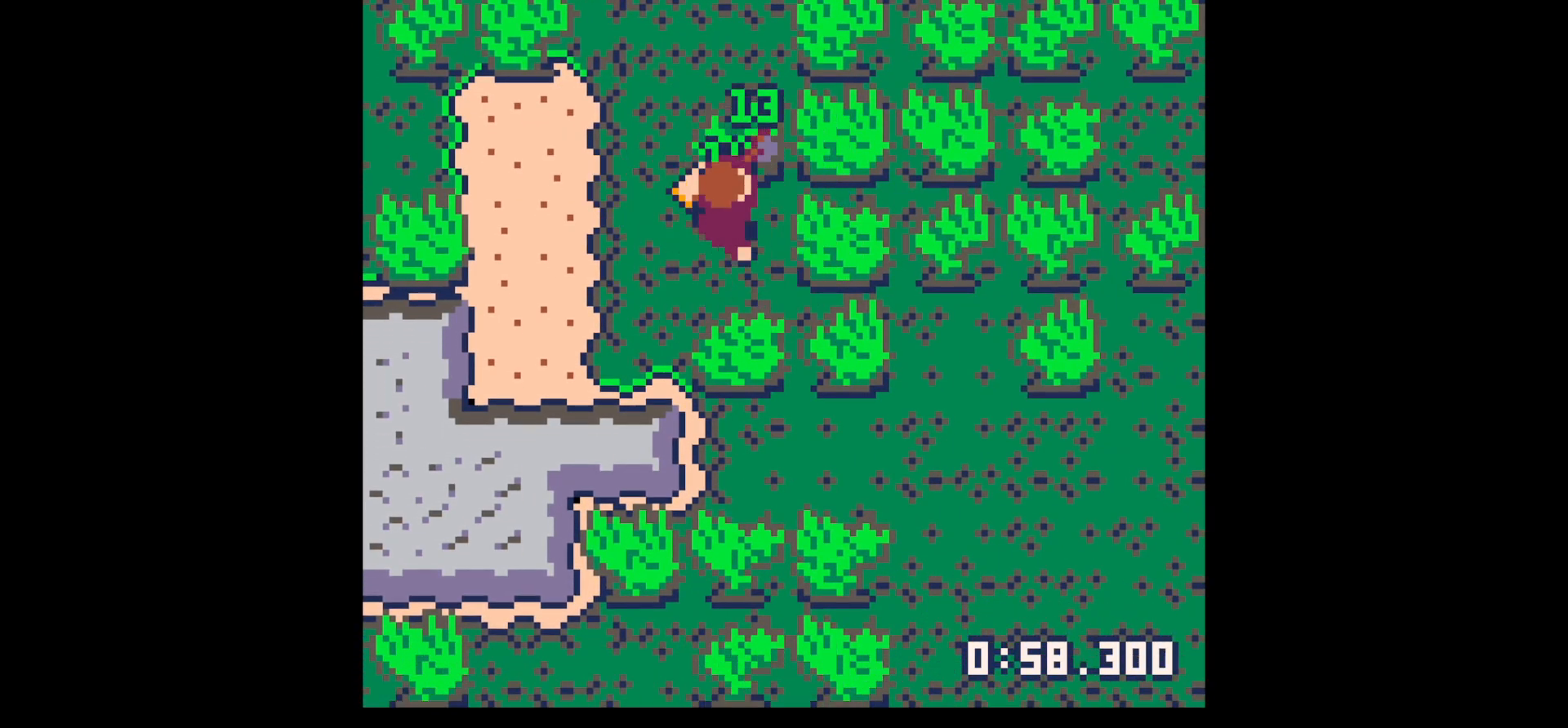
{"keys": ["right", "x"], "events": [[33, "down", "down"], [83, "down", "up"], [133, "x", "down"]]}
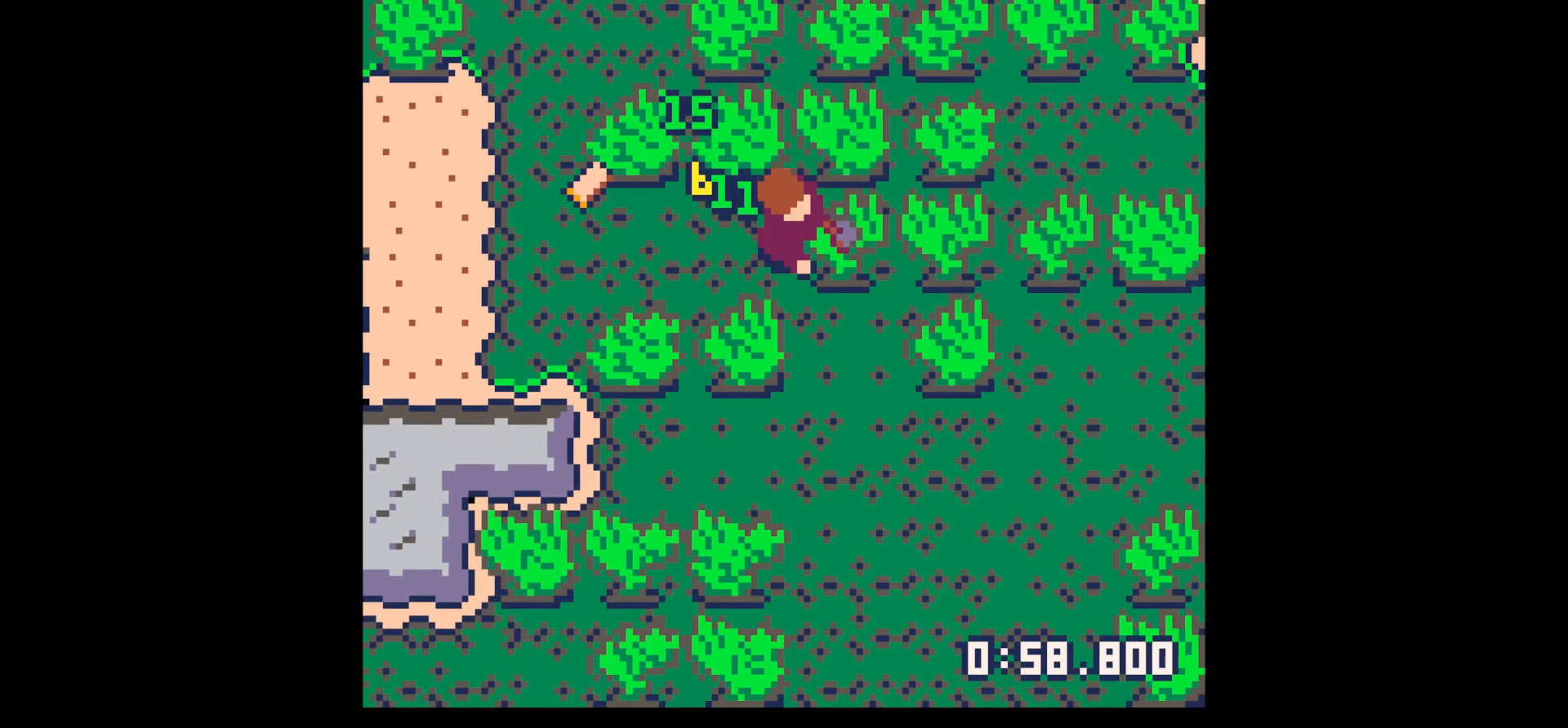
{"keys": ["left", "up"], "events": [[17, "left", "down"], [17, "right", "up"], [67, "x", "up"], [100, "left", "up"], [150, "left", "down"], [483, "up", "down"]]}
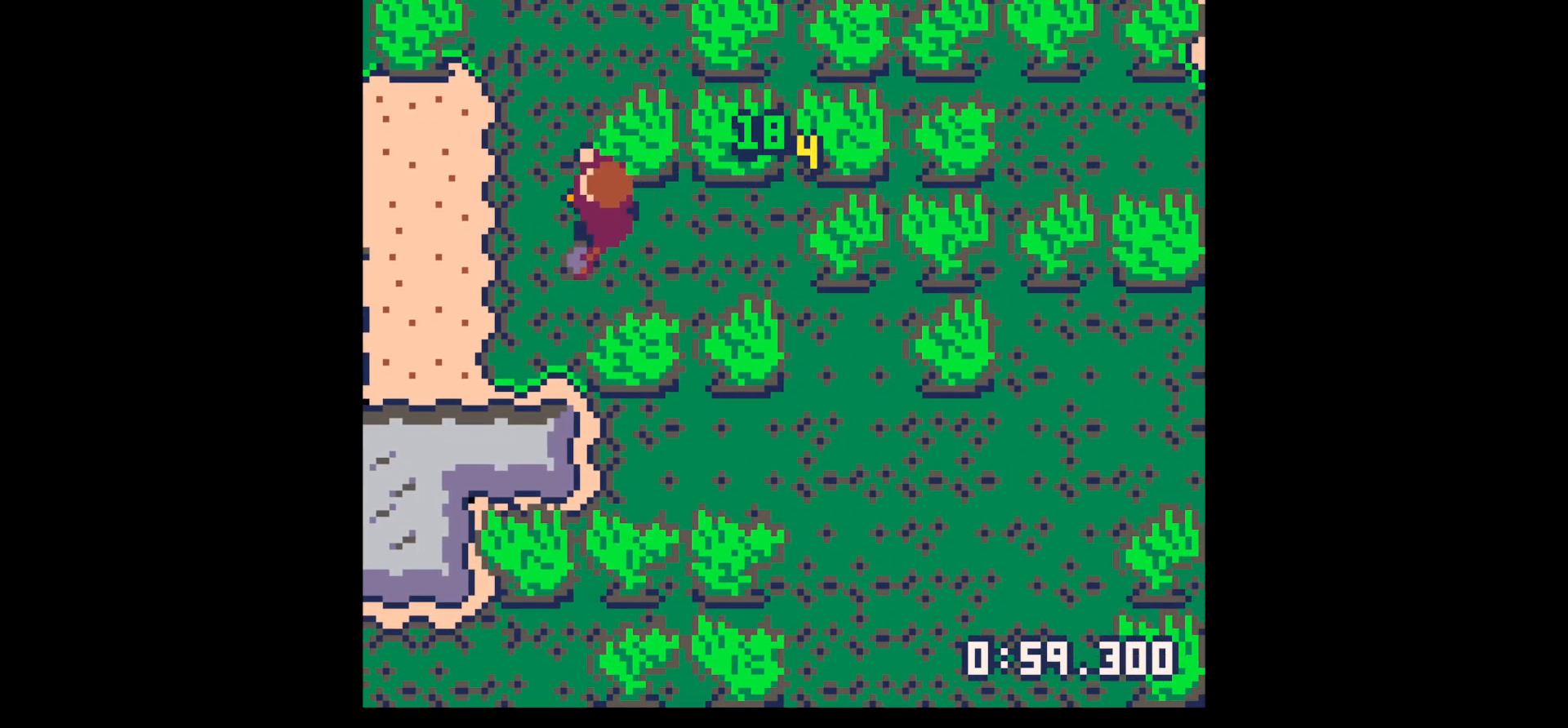
{"keys": ["right"], "events": [[67, "up", "up"], [117, "left", "up"], [117, "right", "down"], [167, "down", "down"], [350, "down", "up"]]}
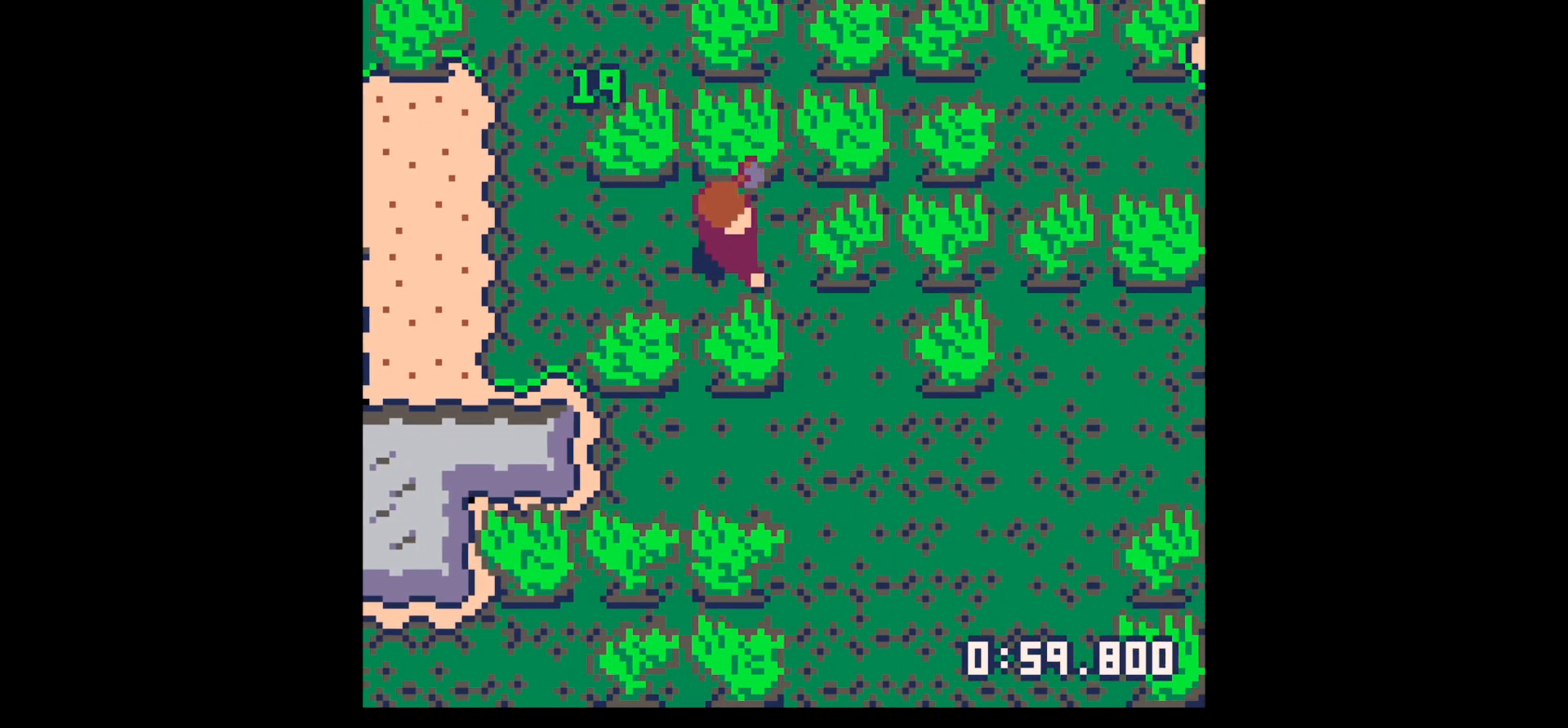
{"keys": ["right", "x"], "events": [[133, "x", "down"]]}
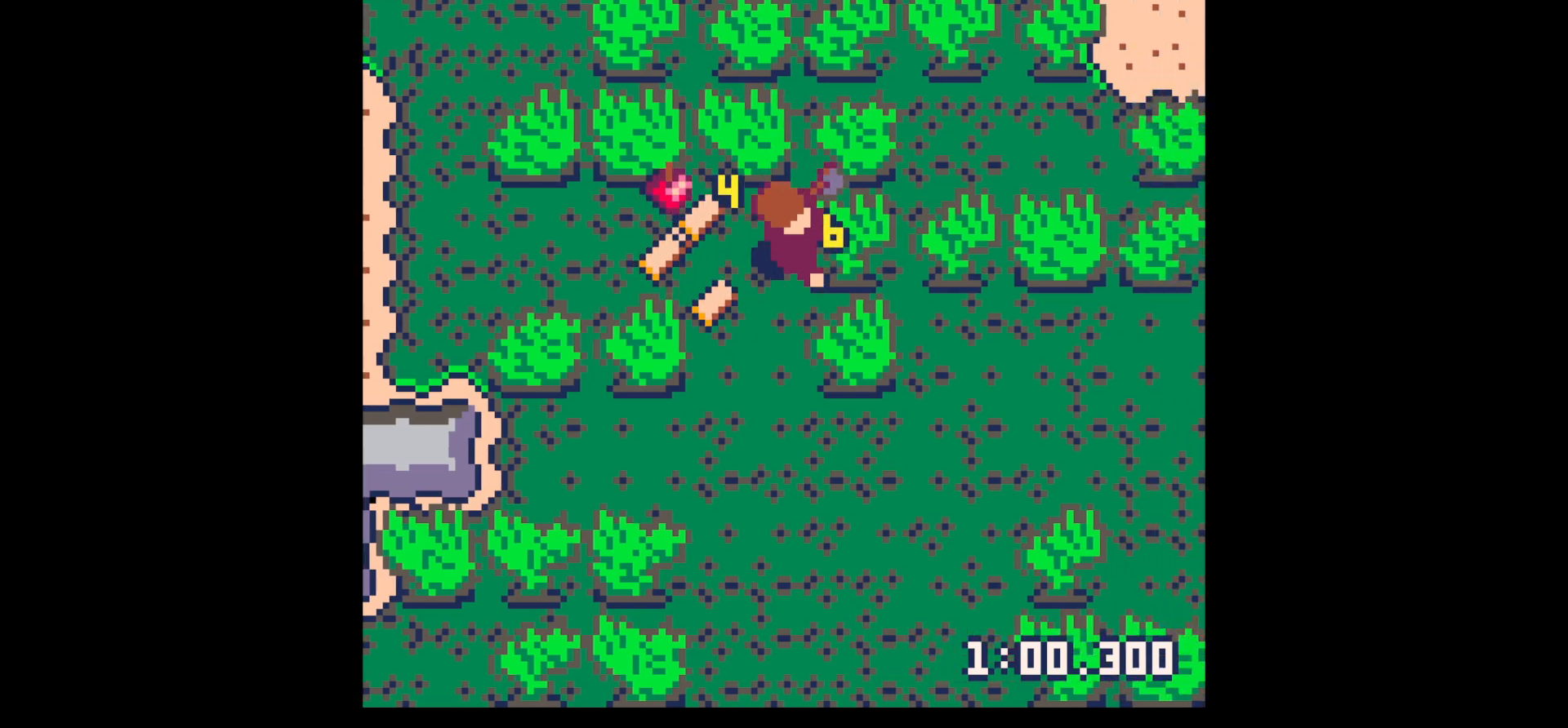
{"keys": ["right", "x"], "events": []}
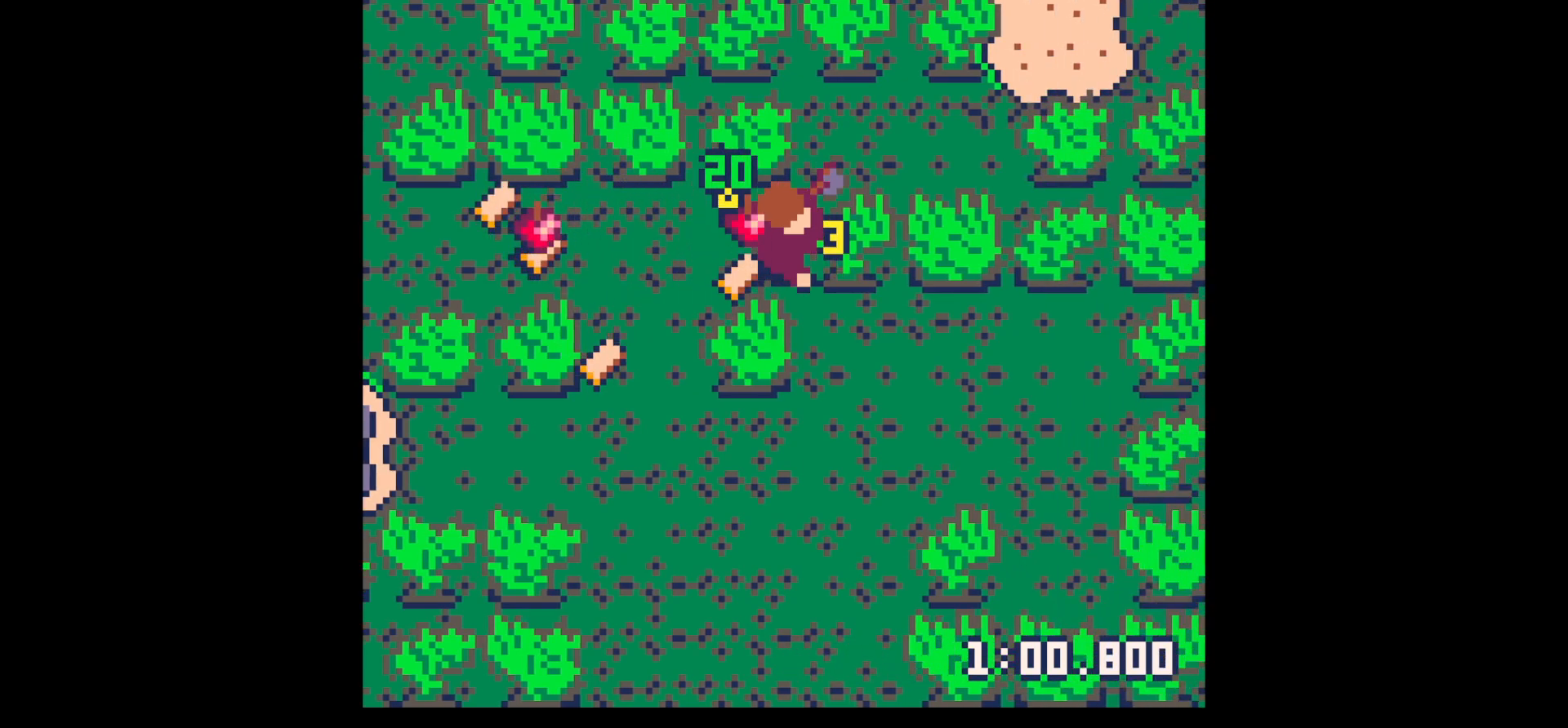
{"keys": ["down", "left"], "events": [[33, "down", "down"], [33, "left", "down"], [33, "right", "up"], [33, "x", "up"], [167, "down", "up"], [300, "down", "down"]]}
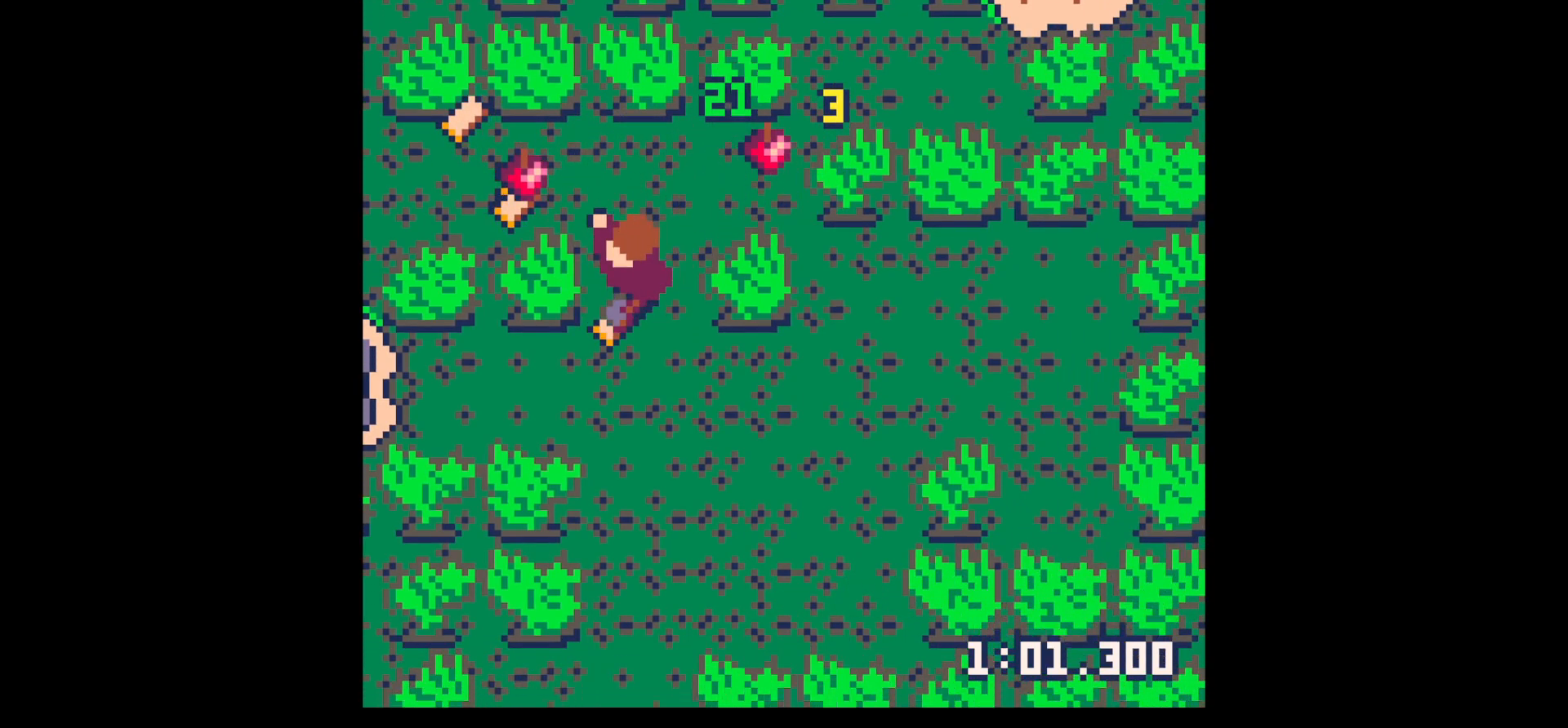
{"keys": ["left", "up"], "events": [[133, "down", "up"], [183, "left", "up"], [183, "up", "down"], [467, "left", "down"]]}
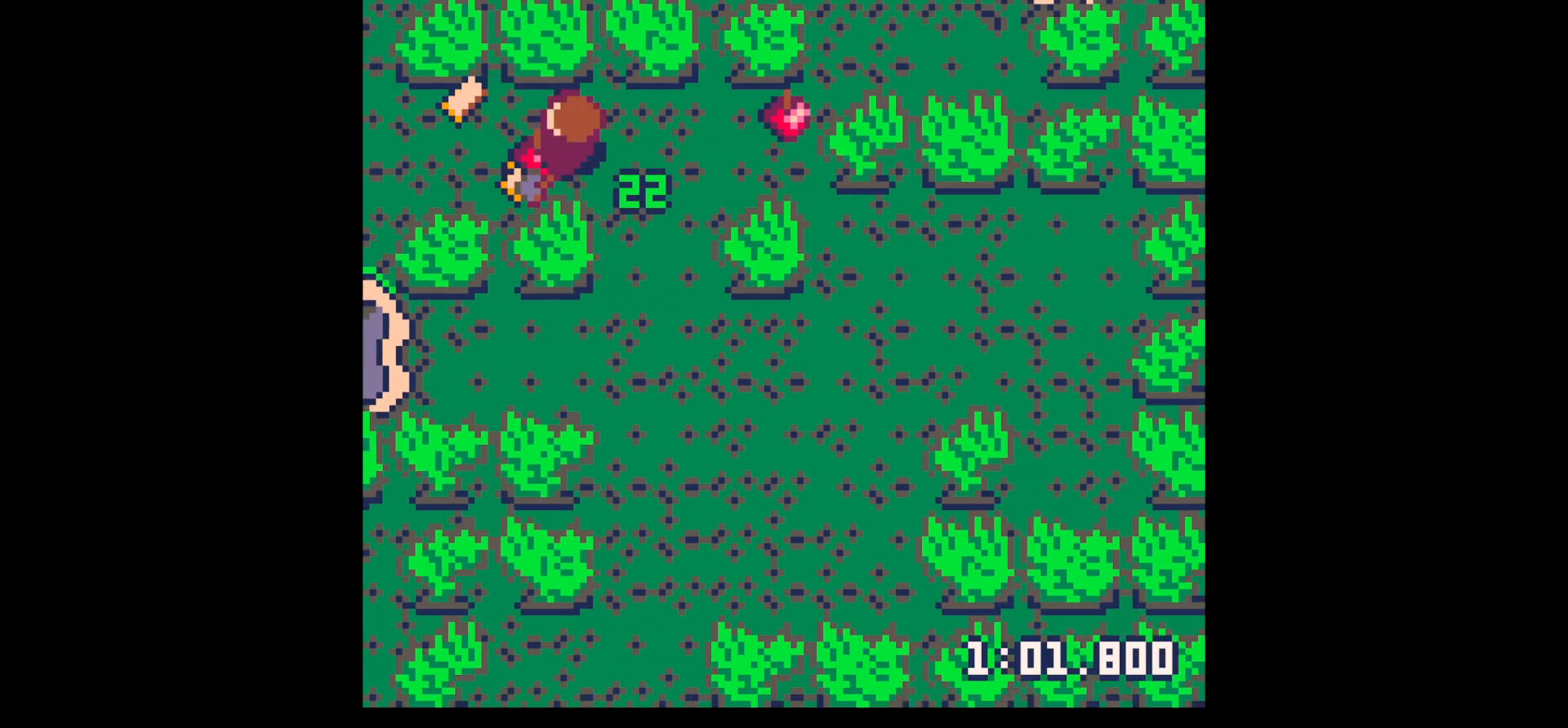
{"keys": ["up"], "events": [[100, "up", "up"], [350, "right", "down"], [350, "up", "down"], [400, "left", "up"], [483, "right", "up"]]}
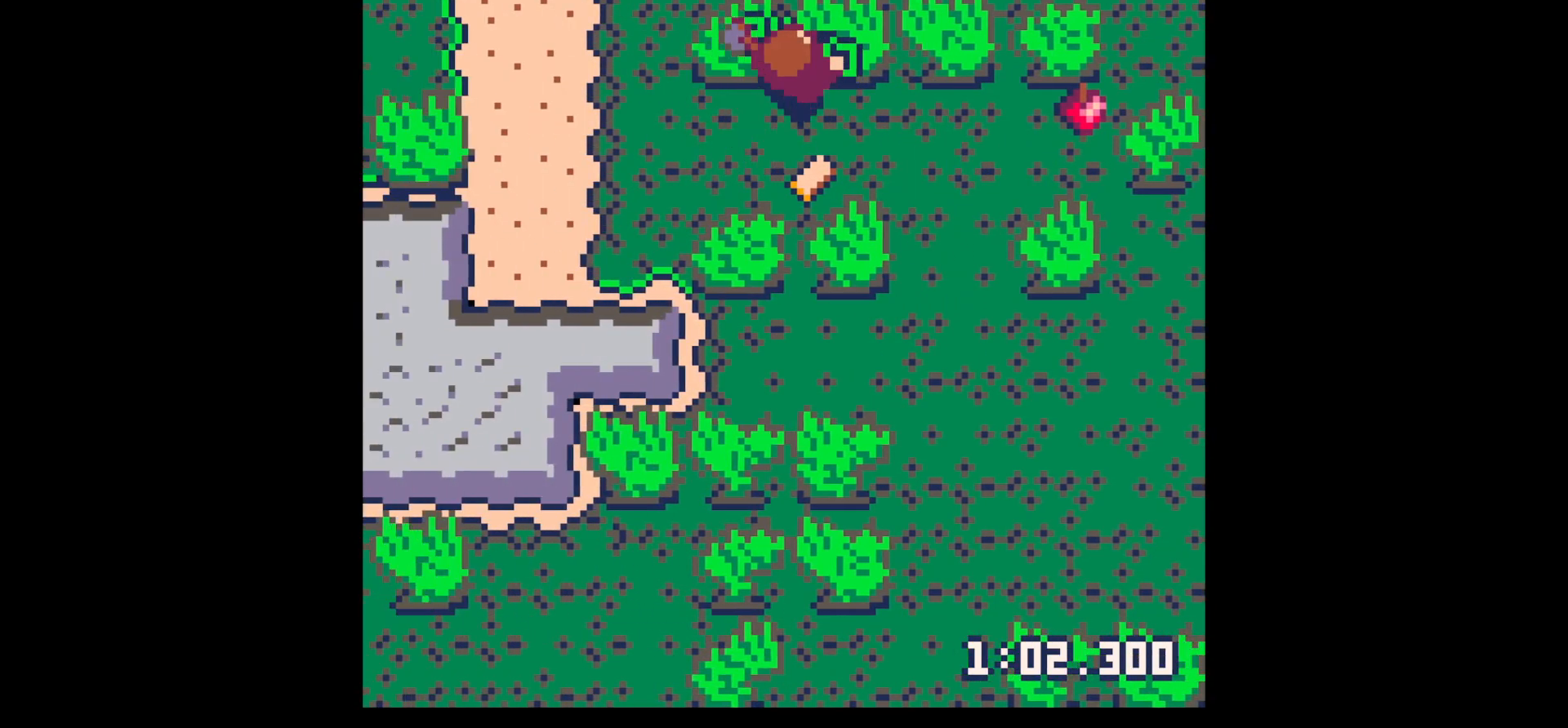
{"keys": ["down"], "events": [[17, "x", "down"], [217, "up", "up"], [400, "down", "down"], [450, "x", "up"]]}
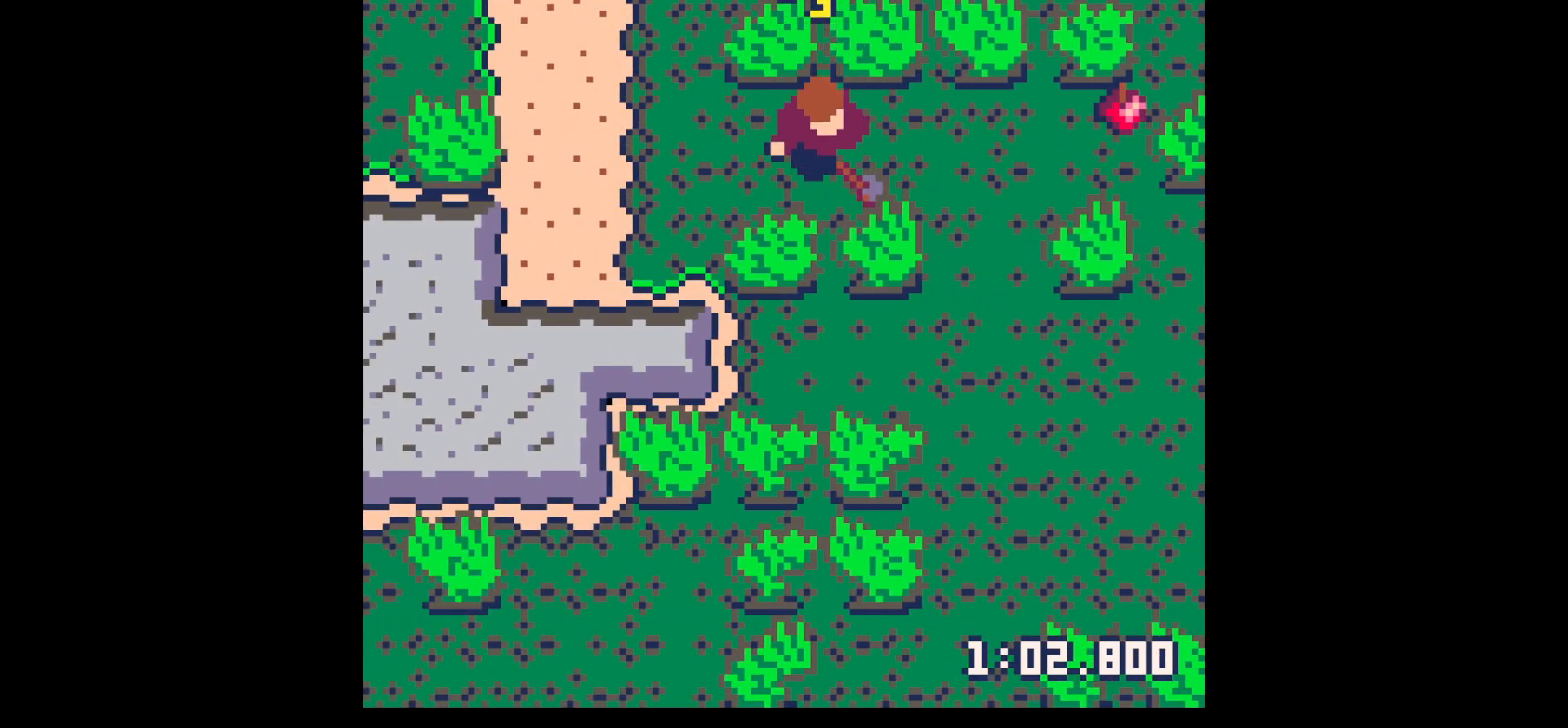
{"keys": ["up", "x"], "events": [[83, "right", "down"], [133, "down", "up"], [233, "right", "up"], [233, "up", "down"], [467, "x", "down"]]}
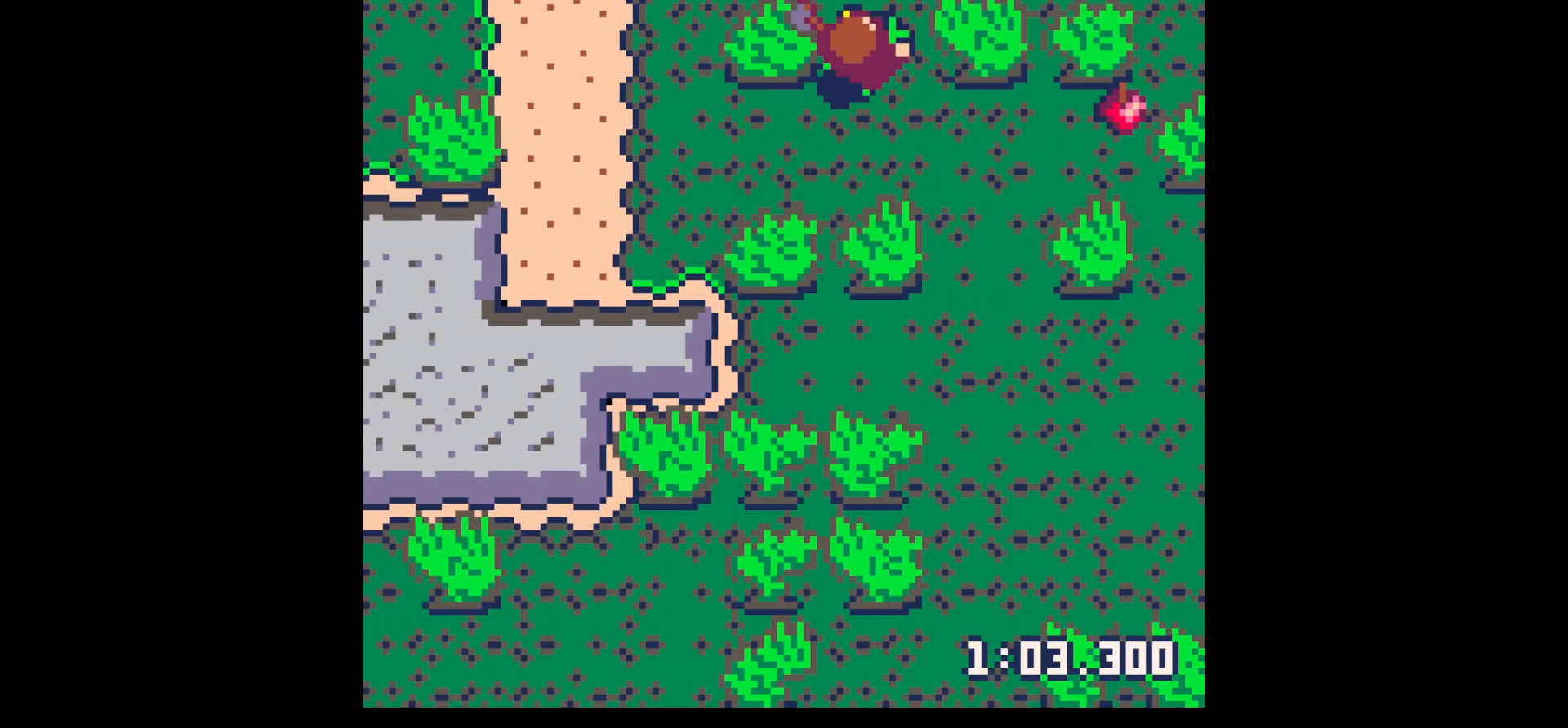
{"keys": ["x"], "events": [[50, "right", "down"], [50, "x", "up"], [100, "up", "up"], [150, "x", "down"], [250, "right", "up"]]}
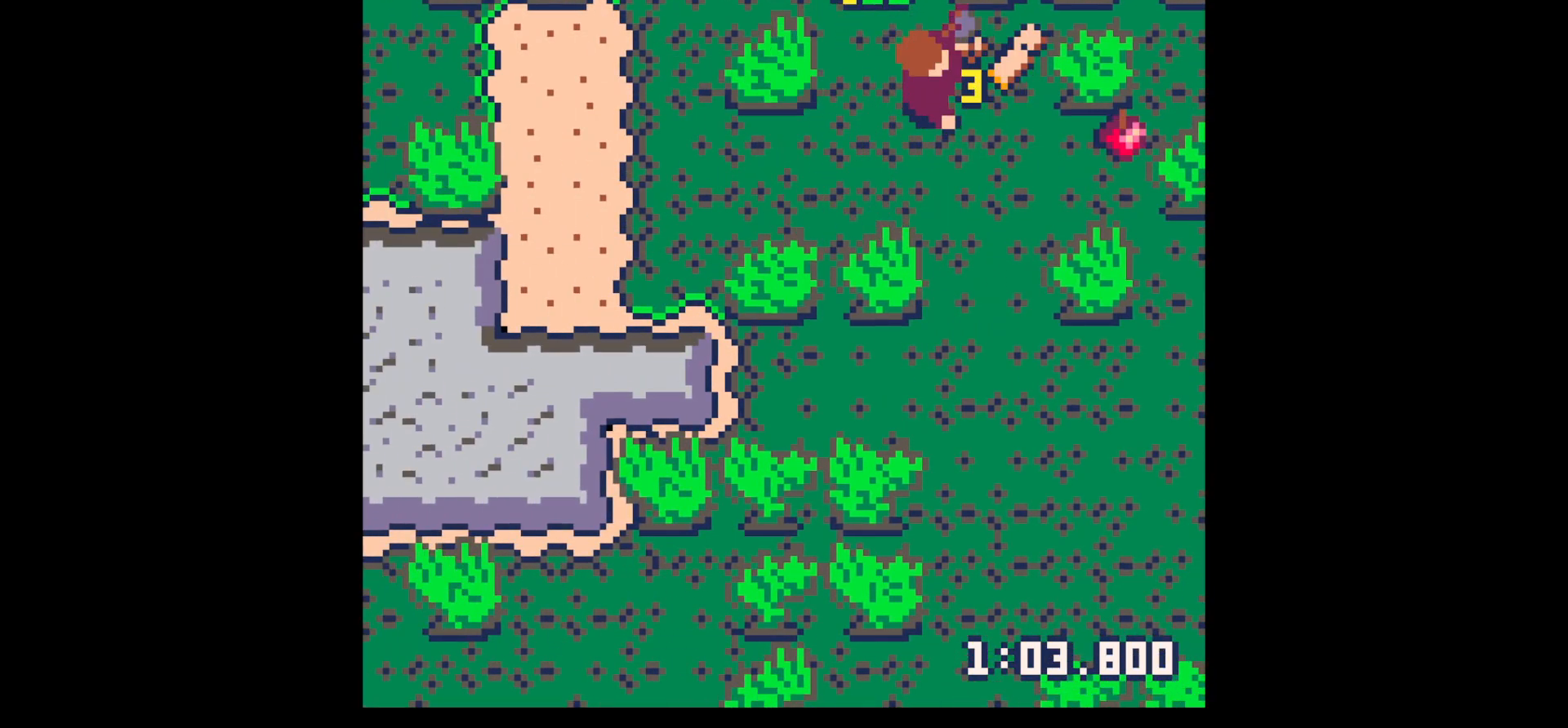
{"keys": ["right", "x"], "events": [[83, "up", "down"], [117, "right", "down"], [167, "up", "up"]]}
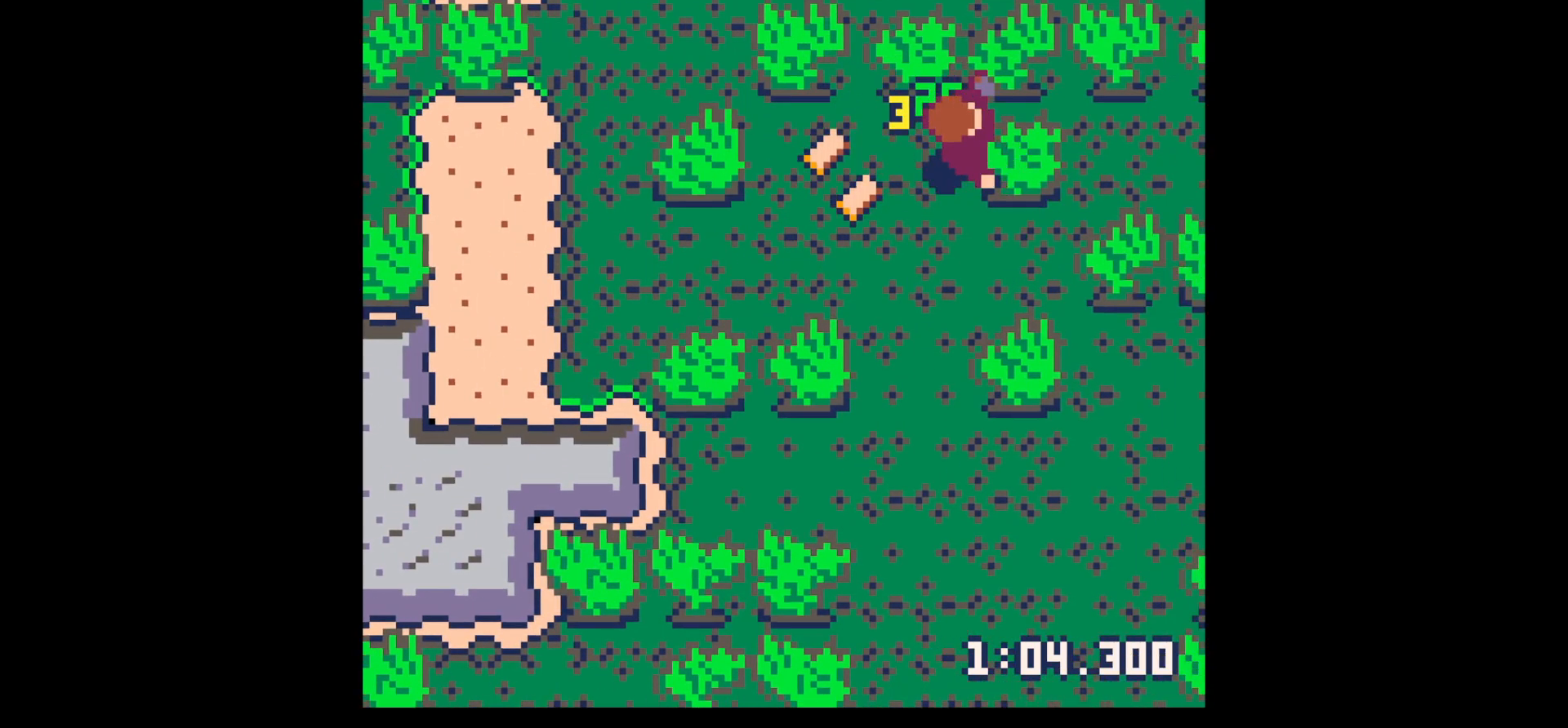
{"keys": ["left"], "events": [[283, "down", "down"], [333, "left", "down"], [333, "right", "up"], [367, "x", "up"], [467, "down", "up"]]}
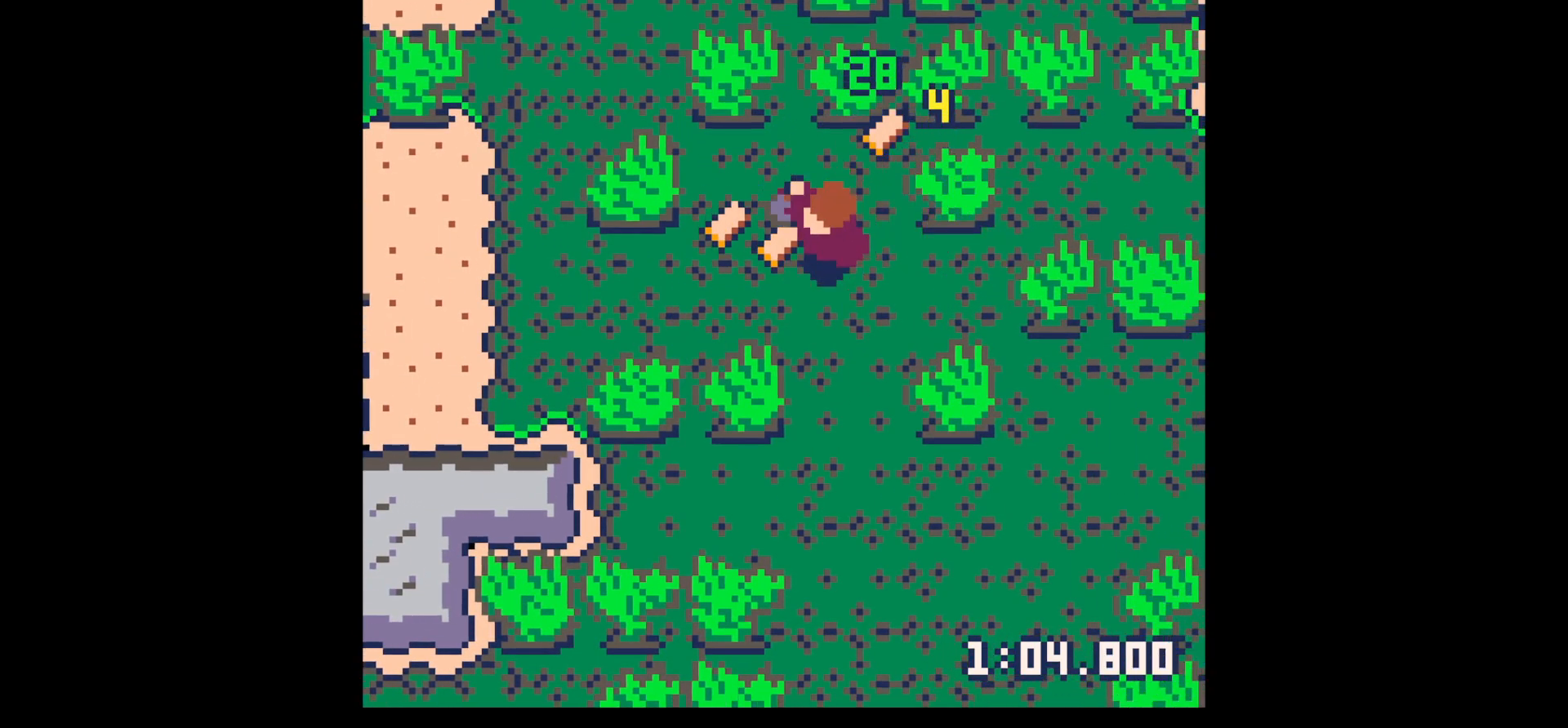
{"keys": ["right", "up"], "events": [[250, "up", "down"], [283, "left", "up"], [283, "right", "down"]]}
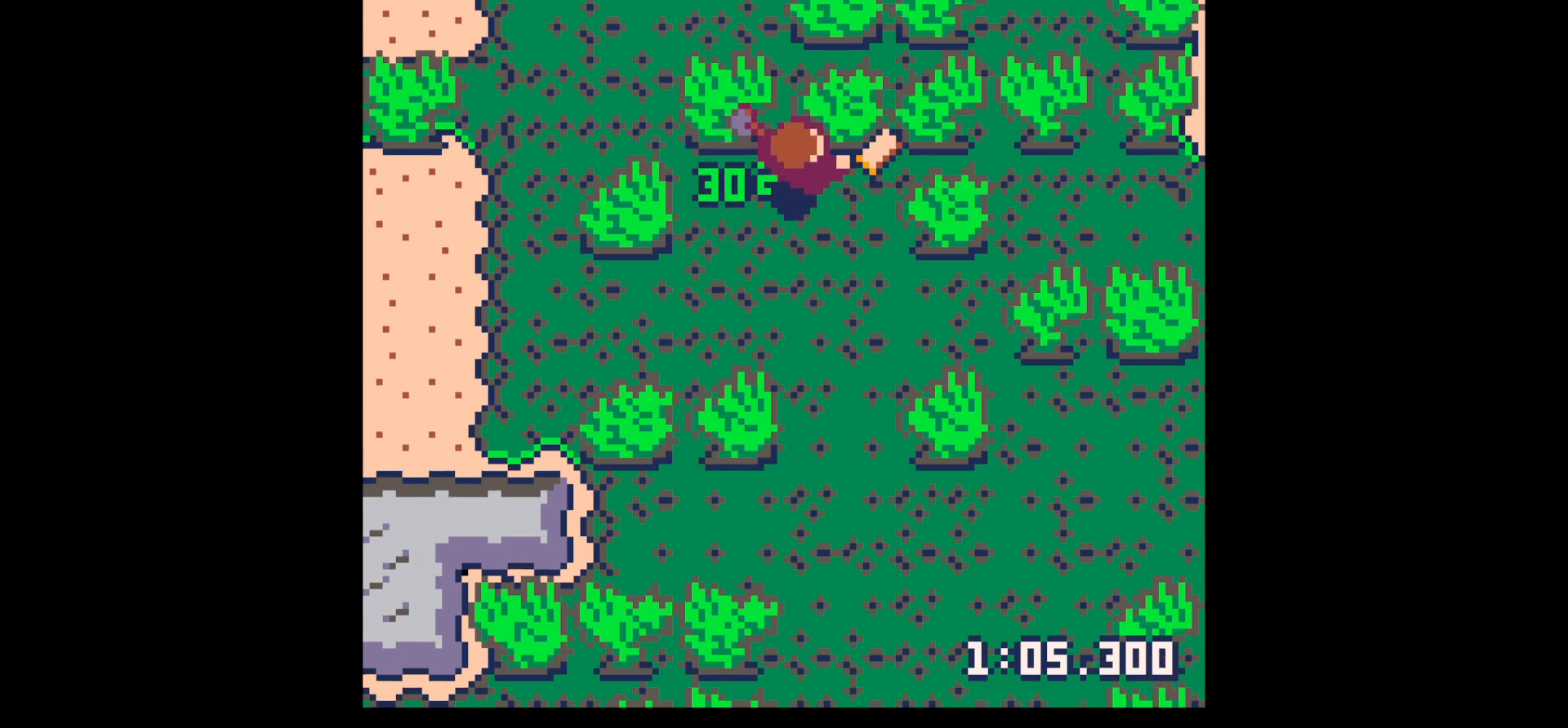
{"keys": ["right"], "events": [[117, "up", "up"], [250, "down", "down"], [317, "x", "down"], [350, "down", "up"], [400, "x", "up"]]}
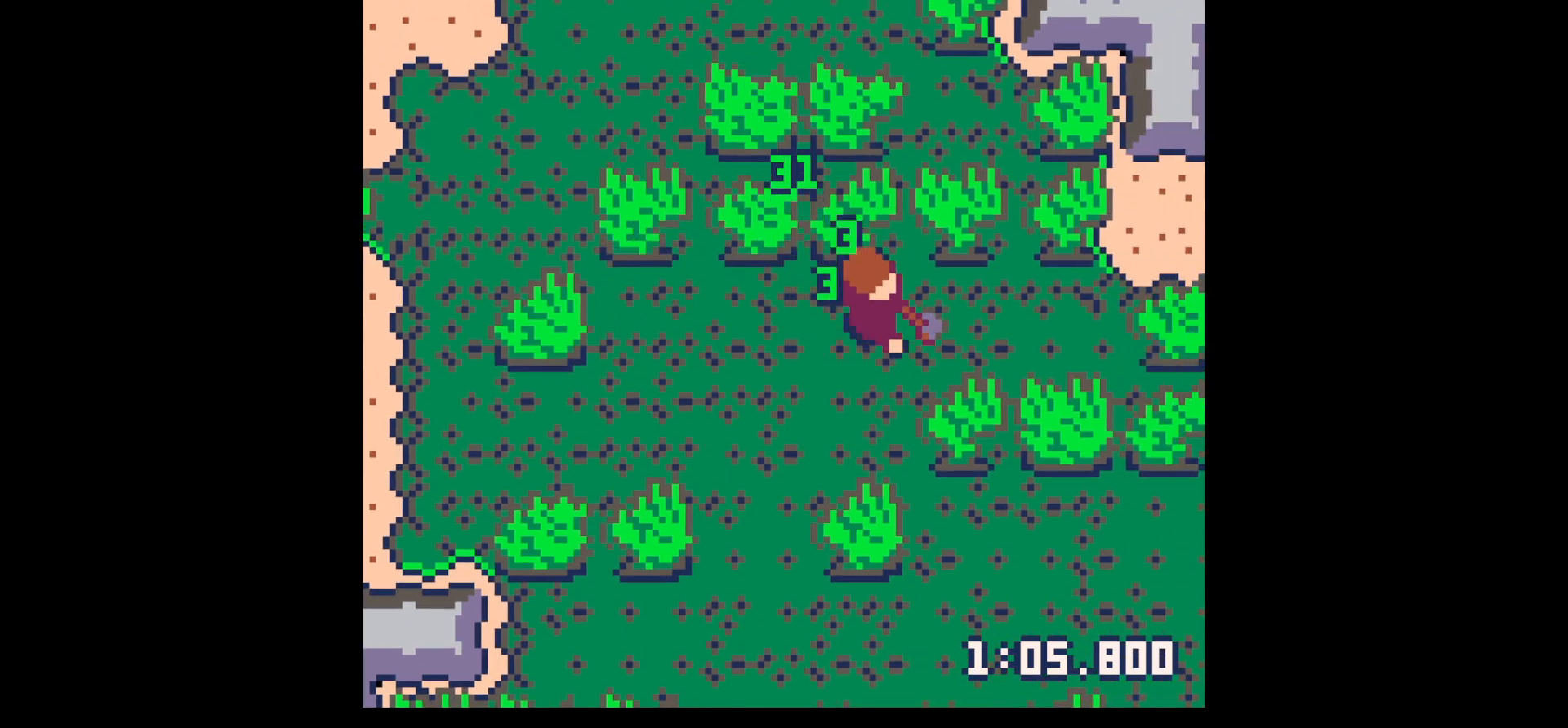
{"keys": ["down", "x"], "events": [[100, "down", "down"], [333, "right", "up"], [333, "x", "down"]]}
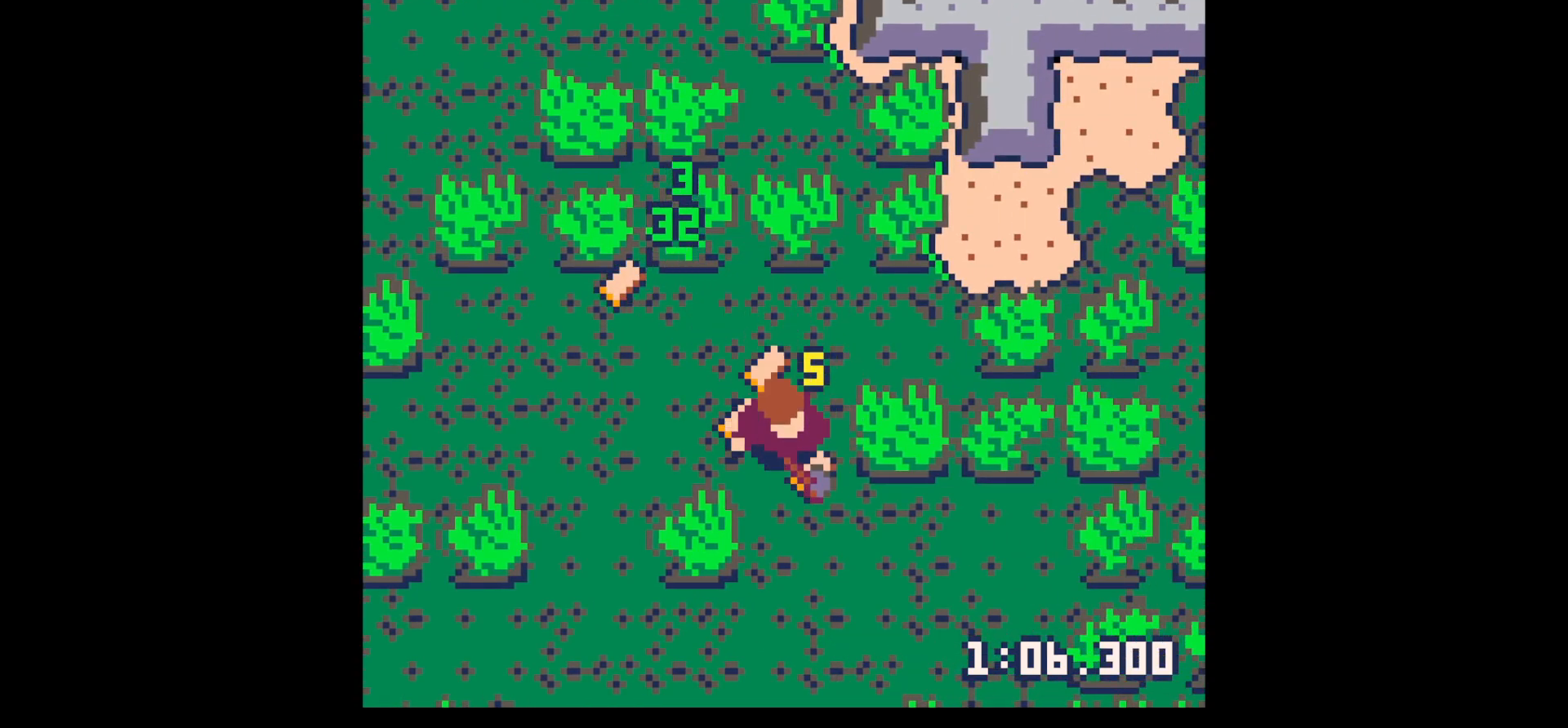
{"keys": ["left", "up"], "events": [[50, "x", "up"], [150, "down", "up"], [150, "right", "down"], [250, "down", "down"], [350, "down", "up"], [383, "left", "down"], [383, "right", "up"], [433, "up", "down"]]}
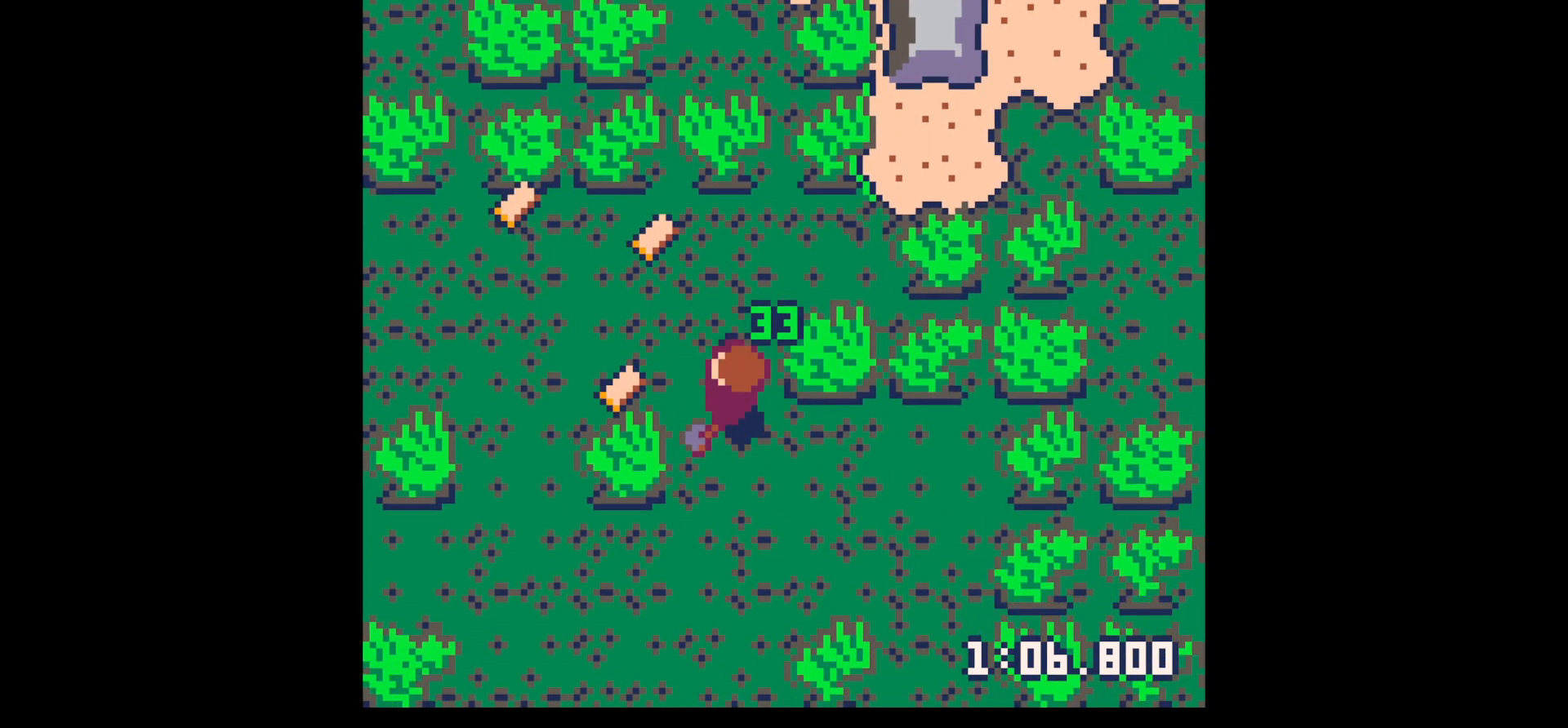
{"keys": ["right", "up"], "events": [[117, "up", "up"], [350, "up", "down"], [450, "left", "up"], [450, "right", "down"]]}
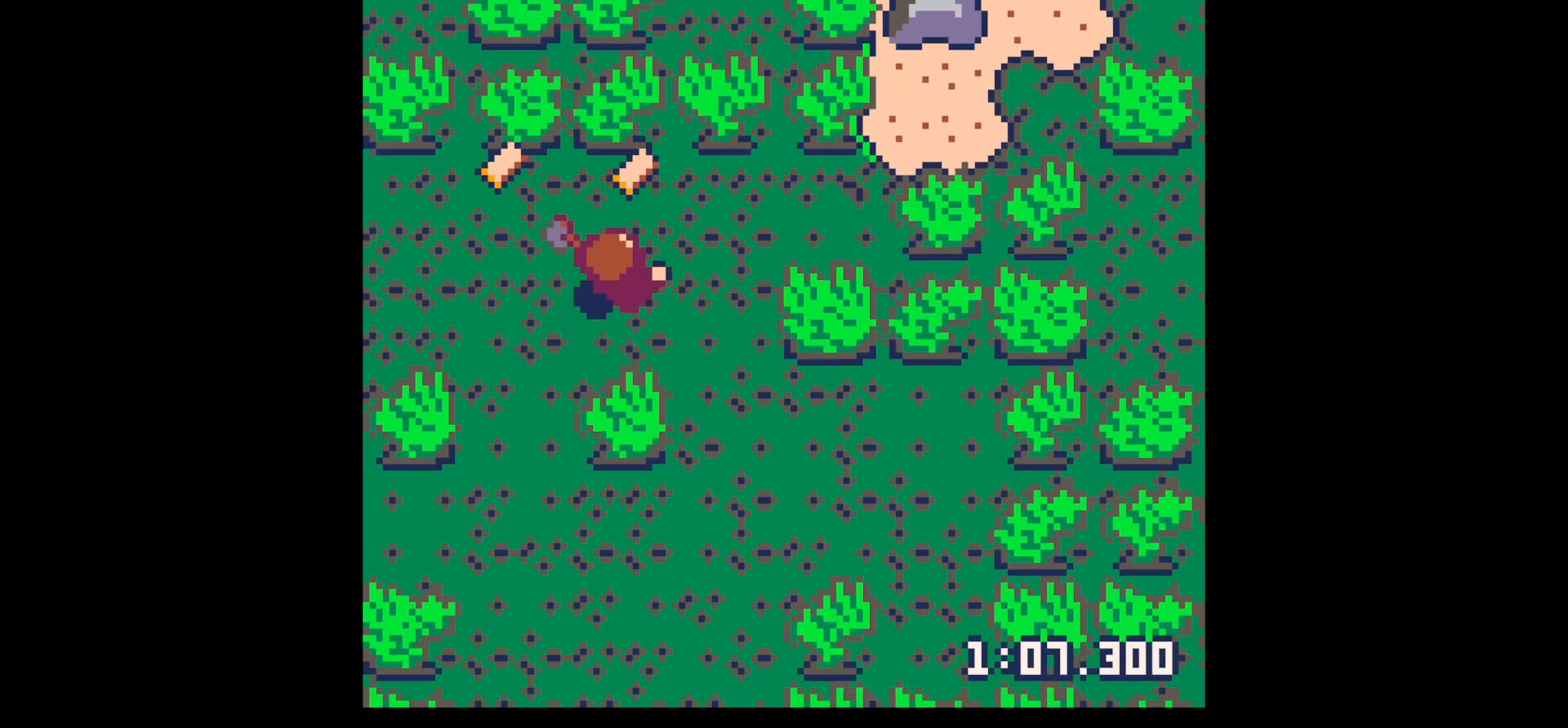
{"keys": ["left"], "events": [[83, "right", "up"], [333, "left", "down"], [467, "up", "up"]]}
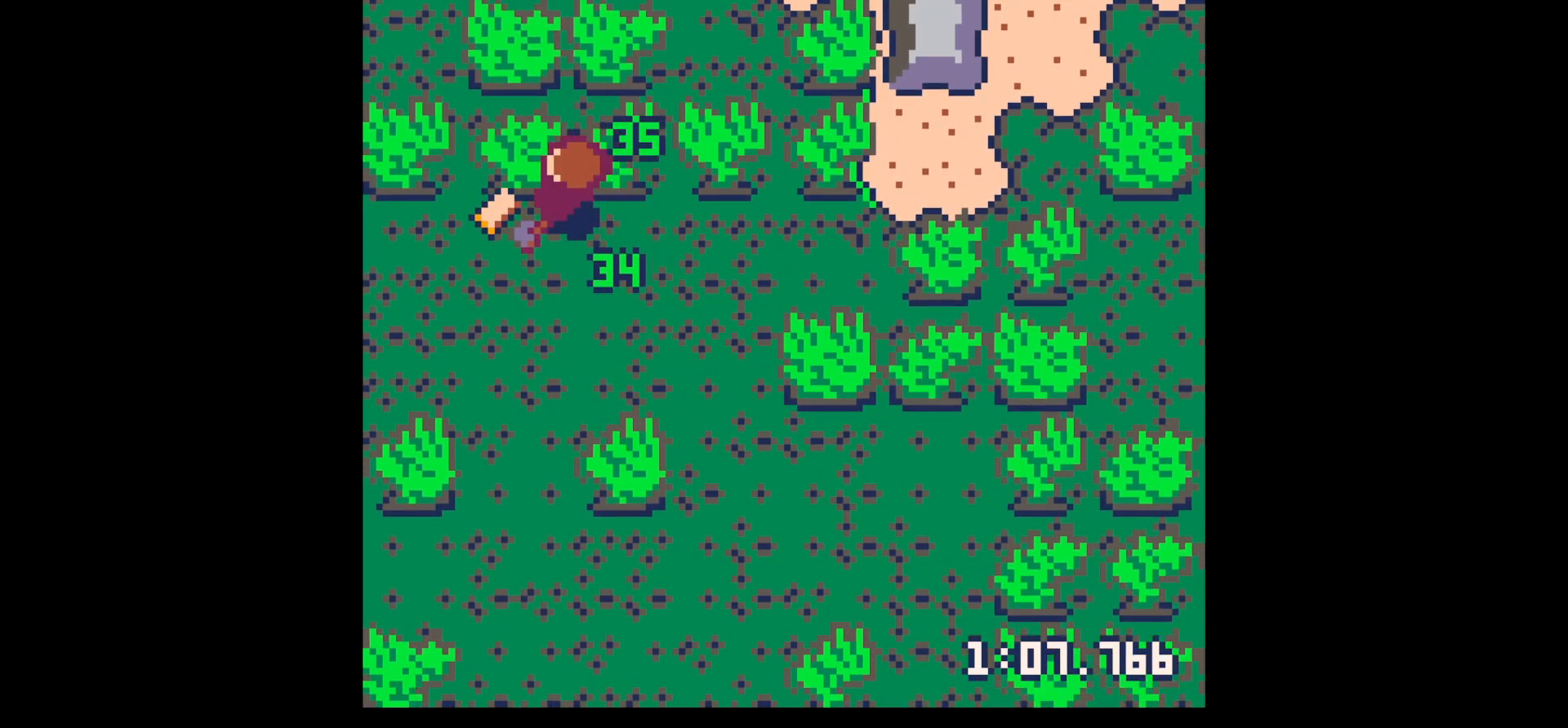
{"keys": ["up", "x"], "events": [[200, "up", "down"], [250, "left", "up"], [300, "x", "down"]]}
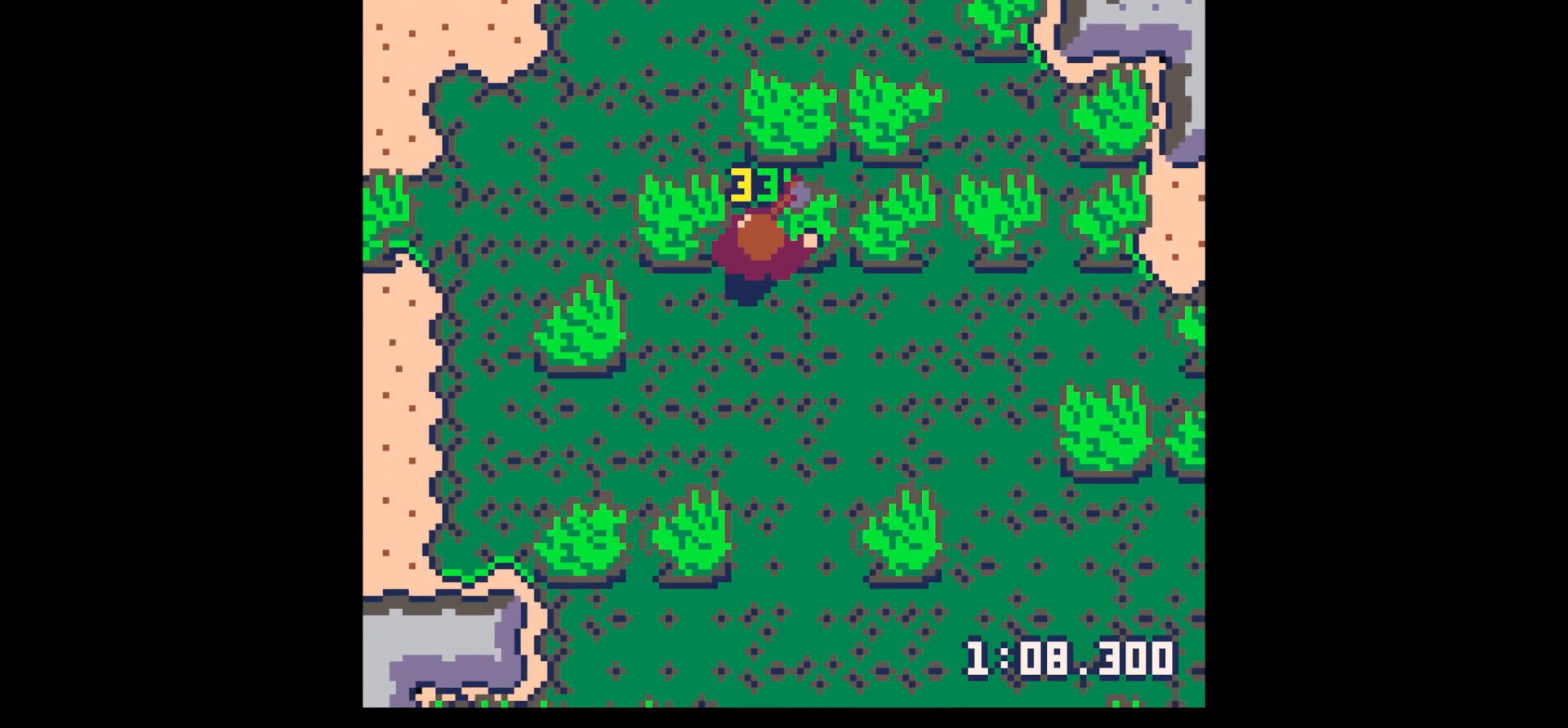
{"keys": ["up", "x"], "events": []}
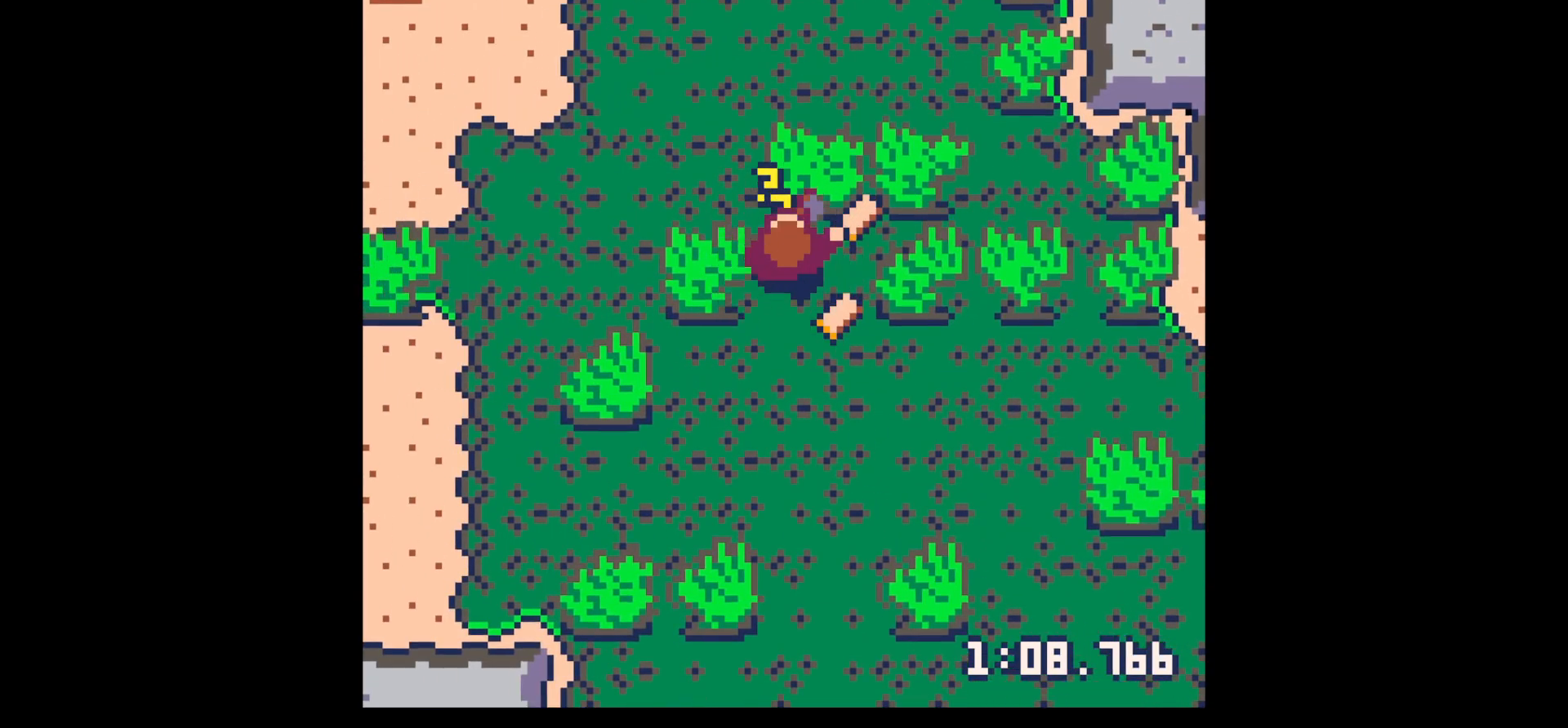
{"keys": ["x"], "events": [[233, "up", "up"]]}
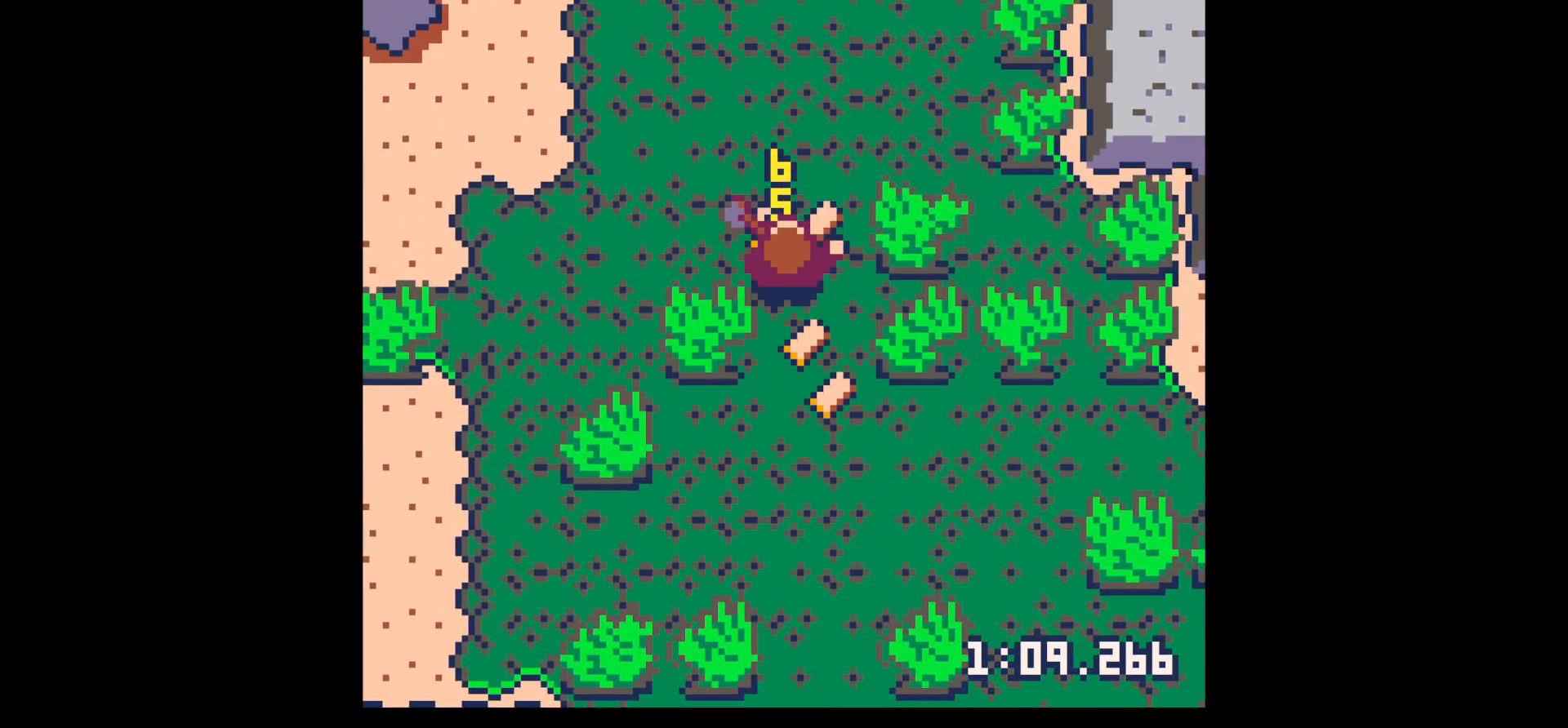
{"keys": ["down"], "events": [[250, "down", "down"], [250, "right", "down"], [250, "x", "up"], [350, "right", "up"]]}
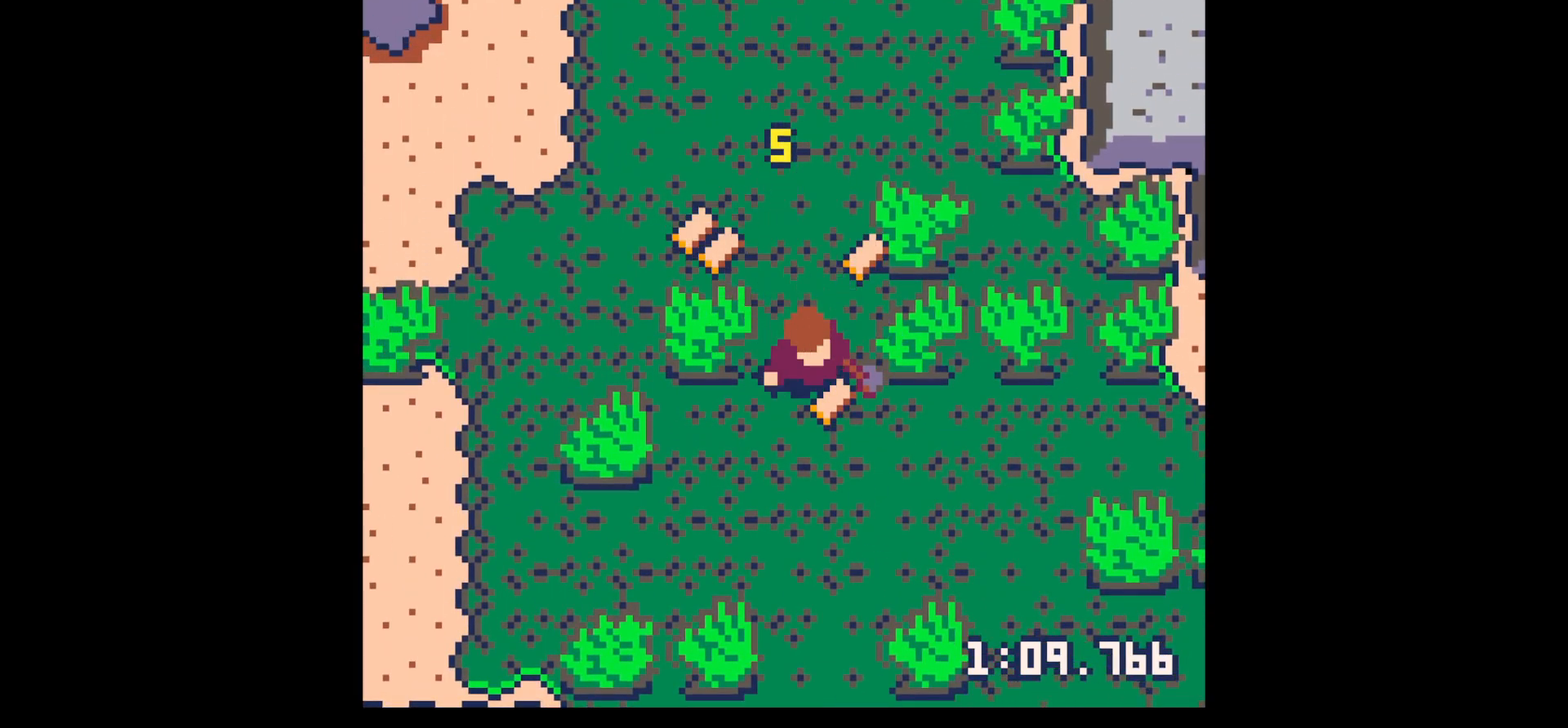
{"keys": ["right", "up"], "events": [[83, "down", "up"], [83, "left", "down"], [167, "left", "up"], [167, "up", "down"], [317, "right", "down"]]}
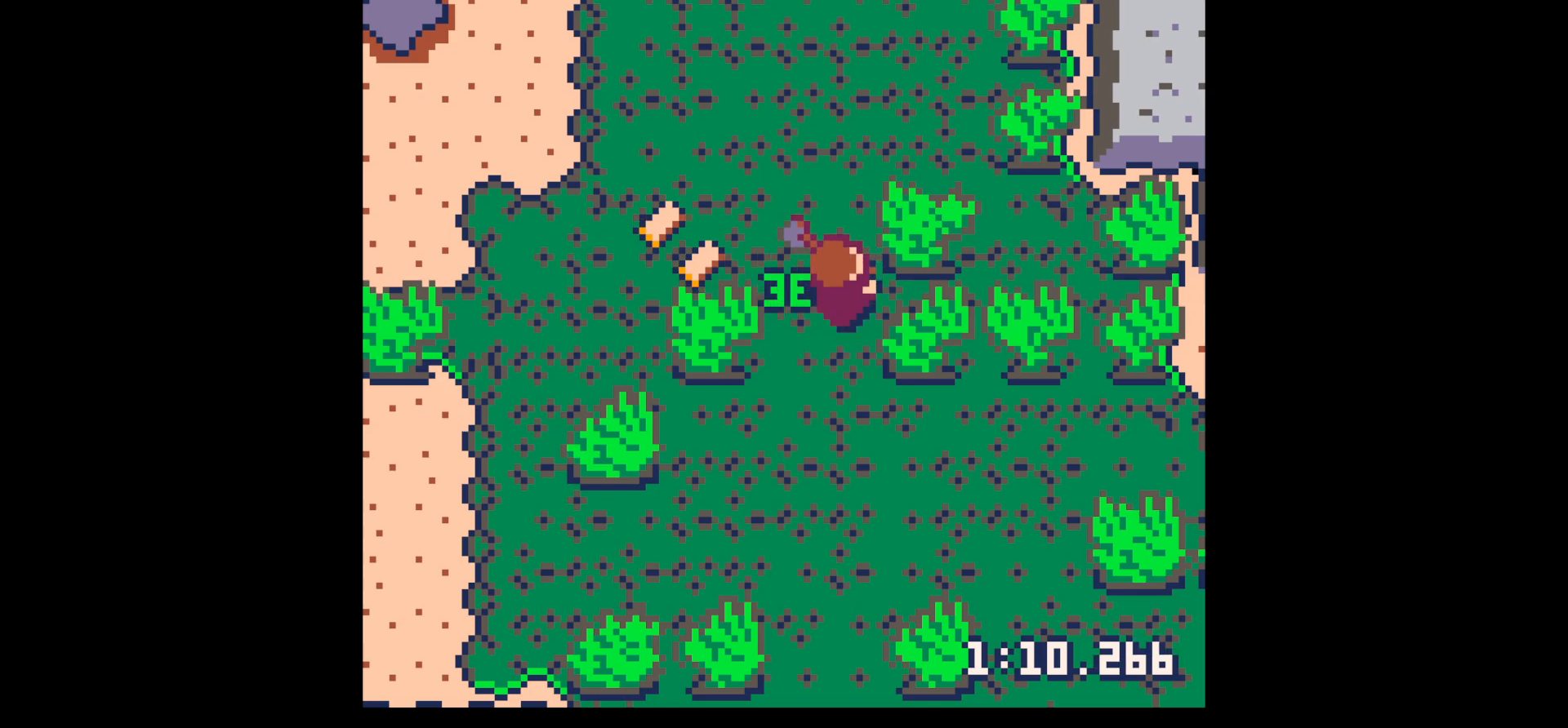
{"keys": ["left", "up"], "events": [[33, "left", "down"], [33, "right", "up"], [83, "up", "up"], [467, "up", "down"]]}
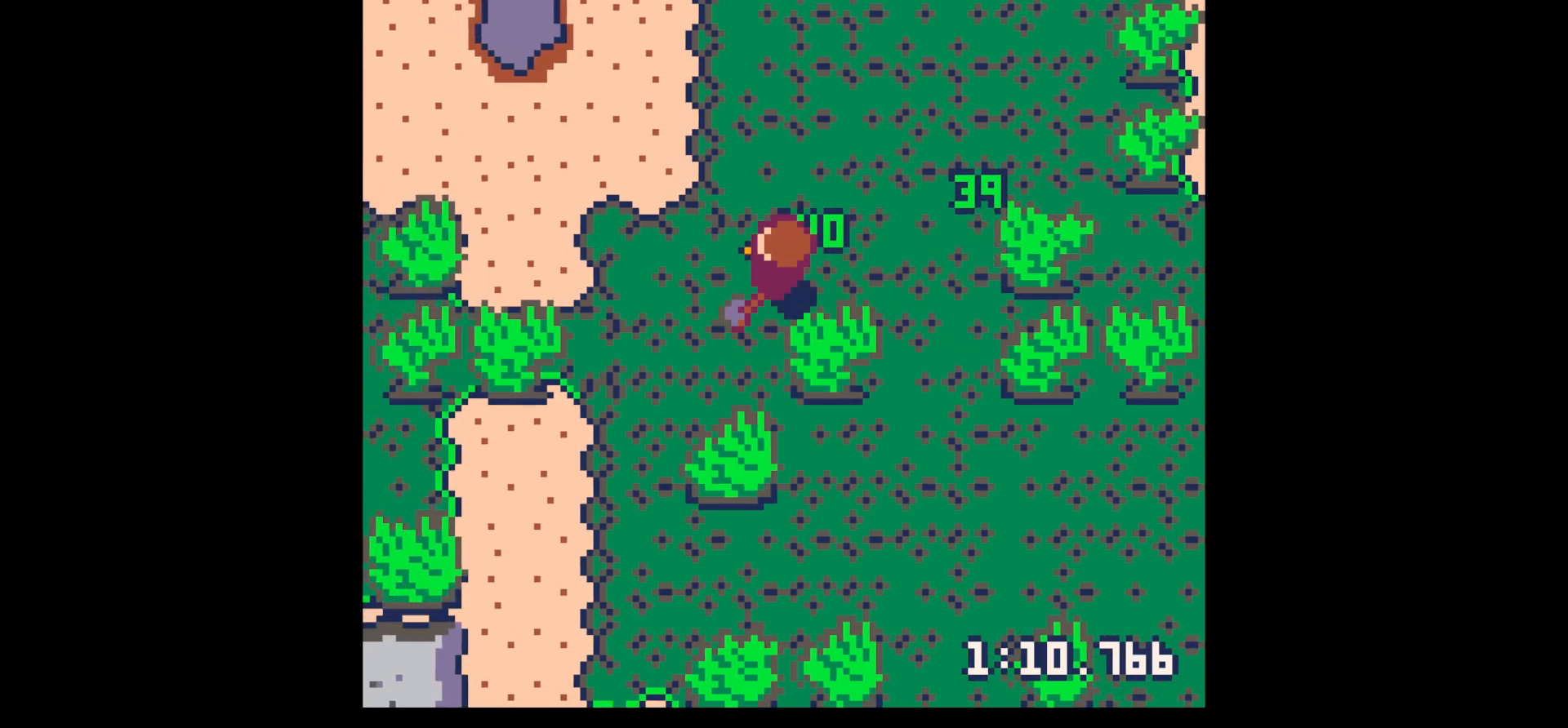
{"keys": ["right", "x"], "events": [[67, "left", "up"], [67, "right", "down"], [200, "up", "up"], [483, "x", "down"]]}